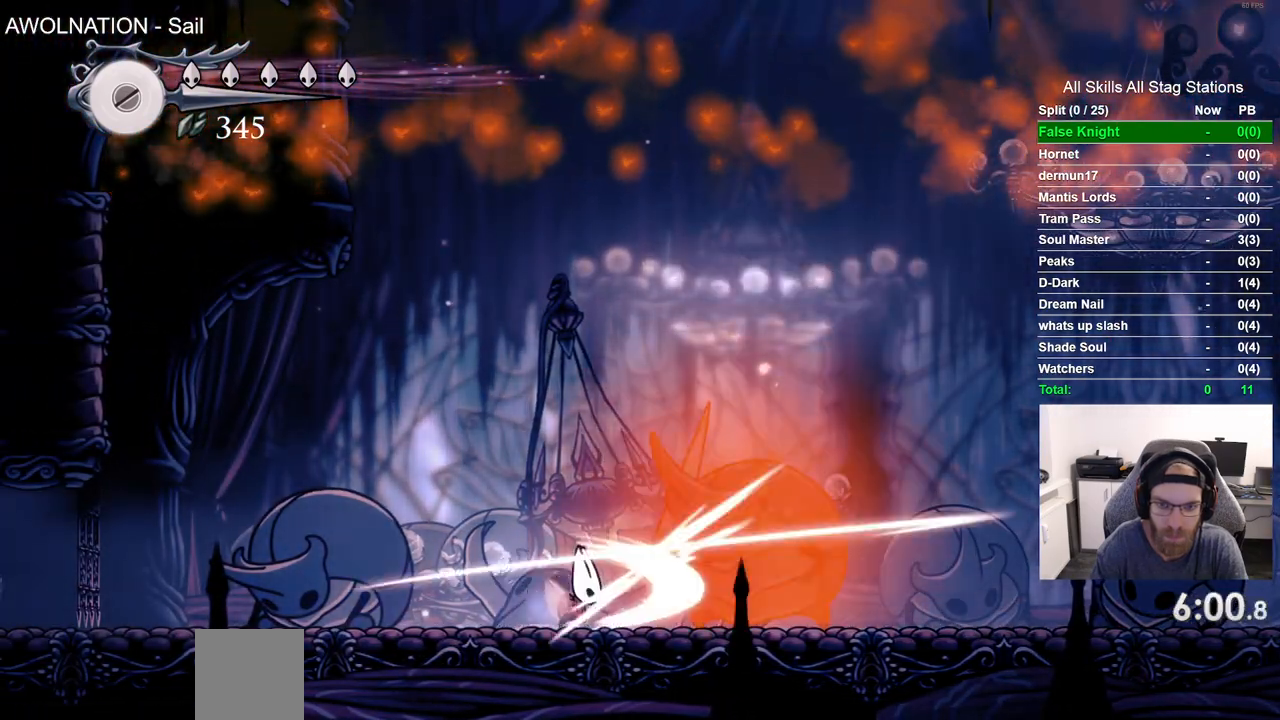
Gameplay with a controller (PlayStation layout); each line is a JSON object with the inputs held at the frame after it. "events" lists button and stick changes between this image and that frame as [ms after this image, input, new state], when the widget could be followed in between. Not read: R2.
{"buttons": [], "left_stick": "center", "right_stick": "center", "events": [[50, "SQUARE", "up"], [300, "DPAD_RIGHT", "down"], [400, "DPAD_RIGHT", "up"]]}
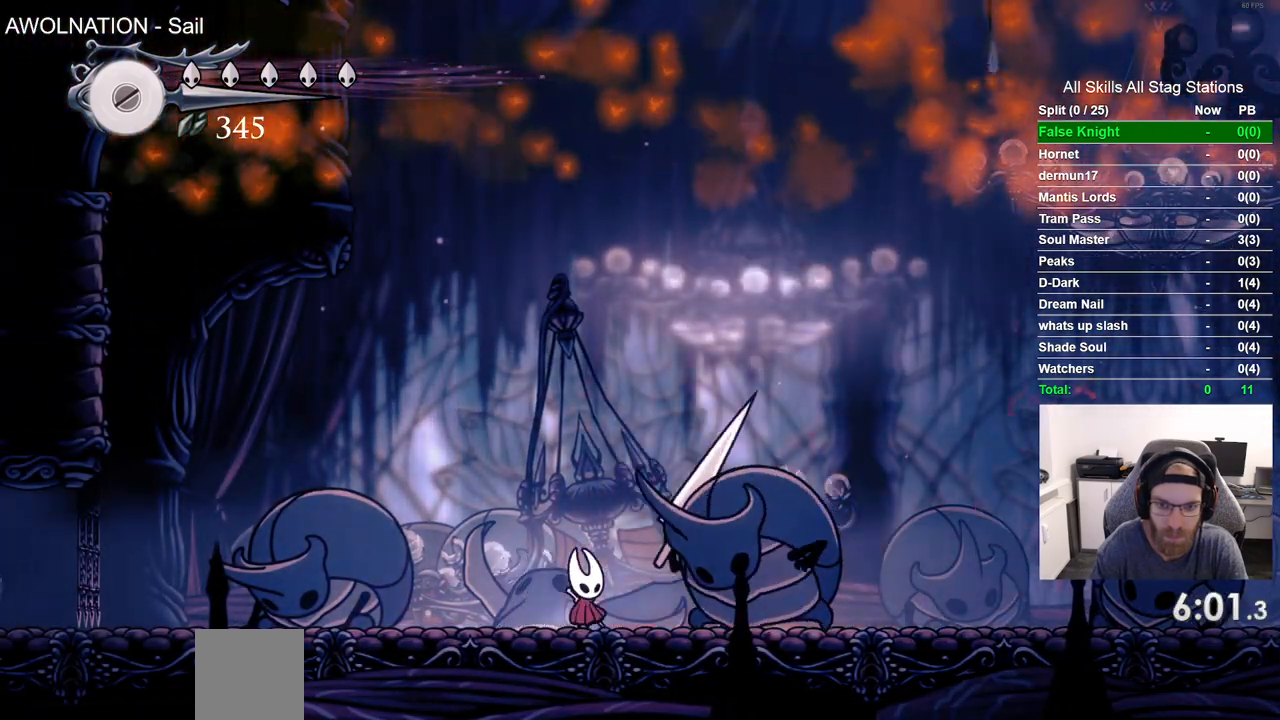
{"buttons": [], "left_stick": "center", "right_stick": "center", "events": [[183, "DPAD_LEFT", "down"], [483, "DPAD_LEFT", "up"]]}
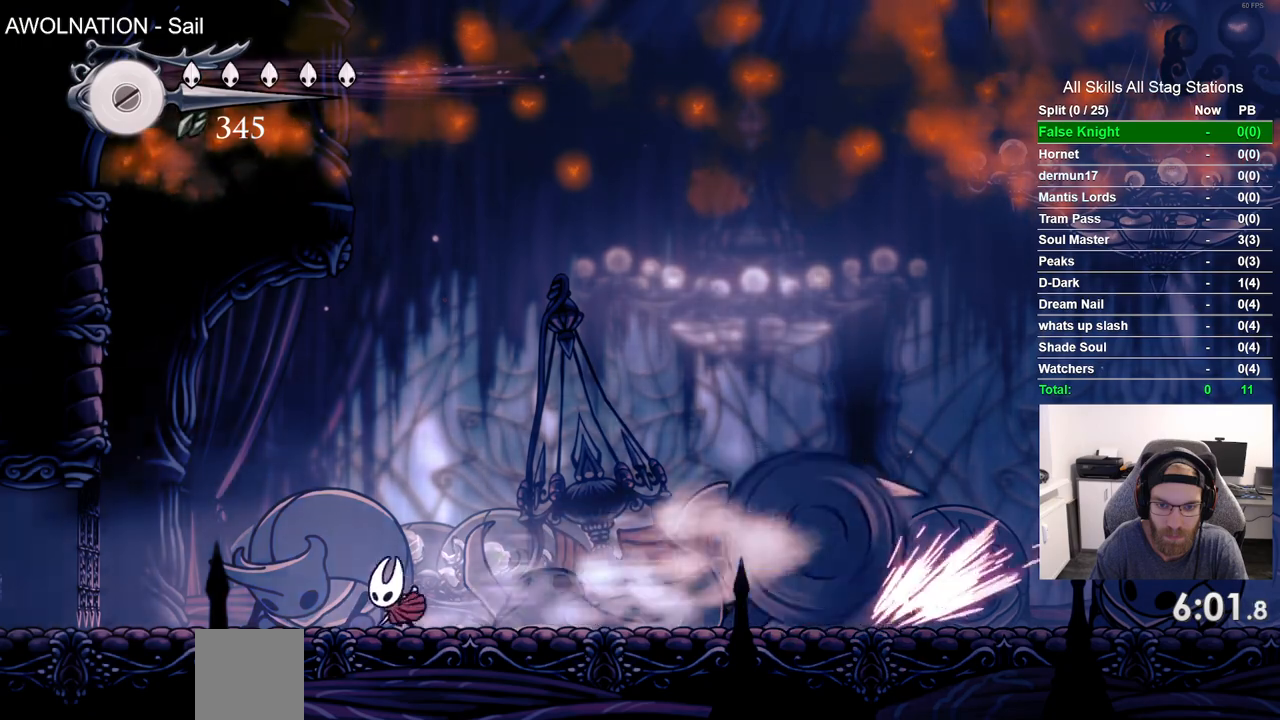
{"buttons": ["CROSS", "DPAD_RIGHT"], "left_stick": "center", "right_stick": "center", "events": [[183, "DPAD_RIGHT", "down"], [200, "CROSS", "down"]]}
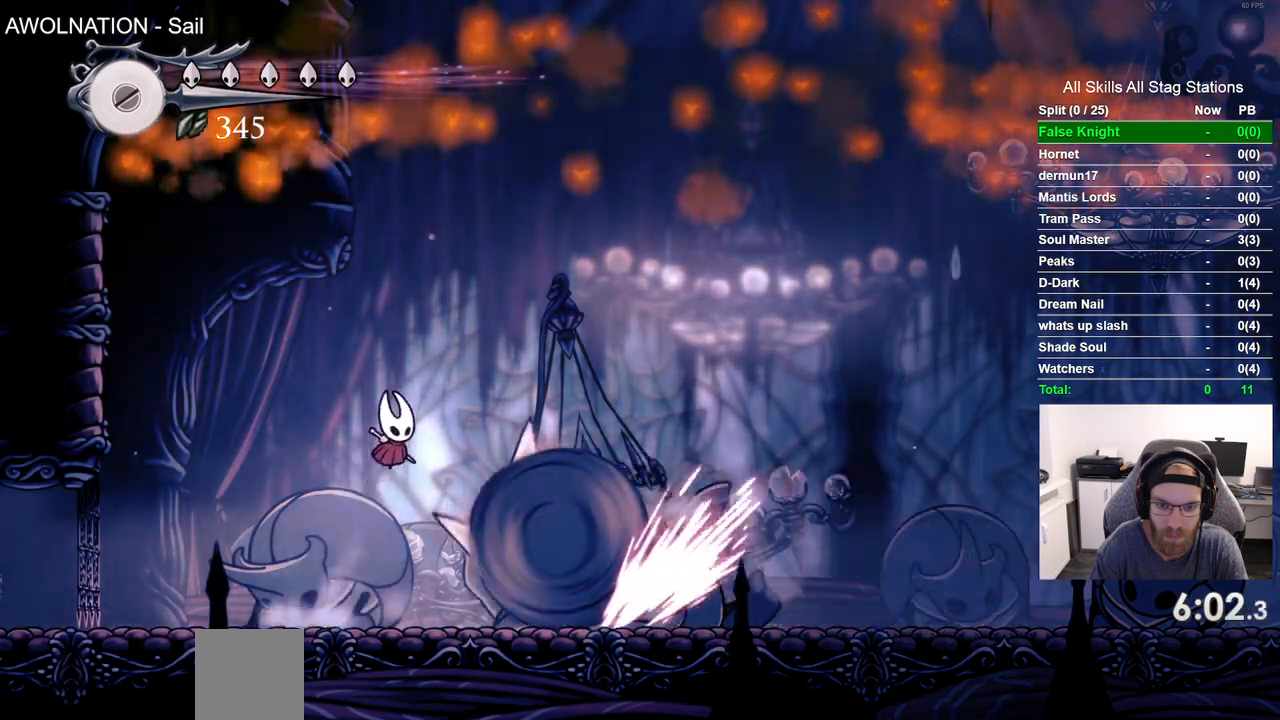
{"buttons": [], "left_stick": "center", "right_stick": "center", "events": [[217, "CROSS", "up"], [450, "DPAD_RIGHT", "up"]]}
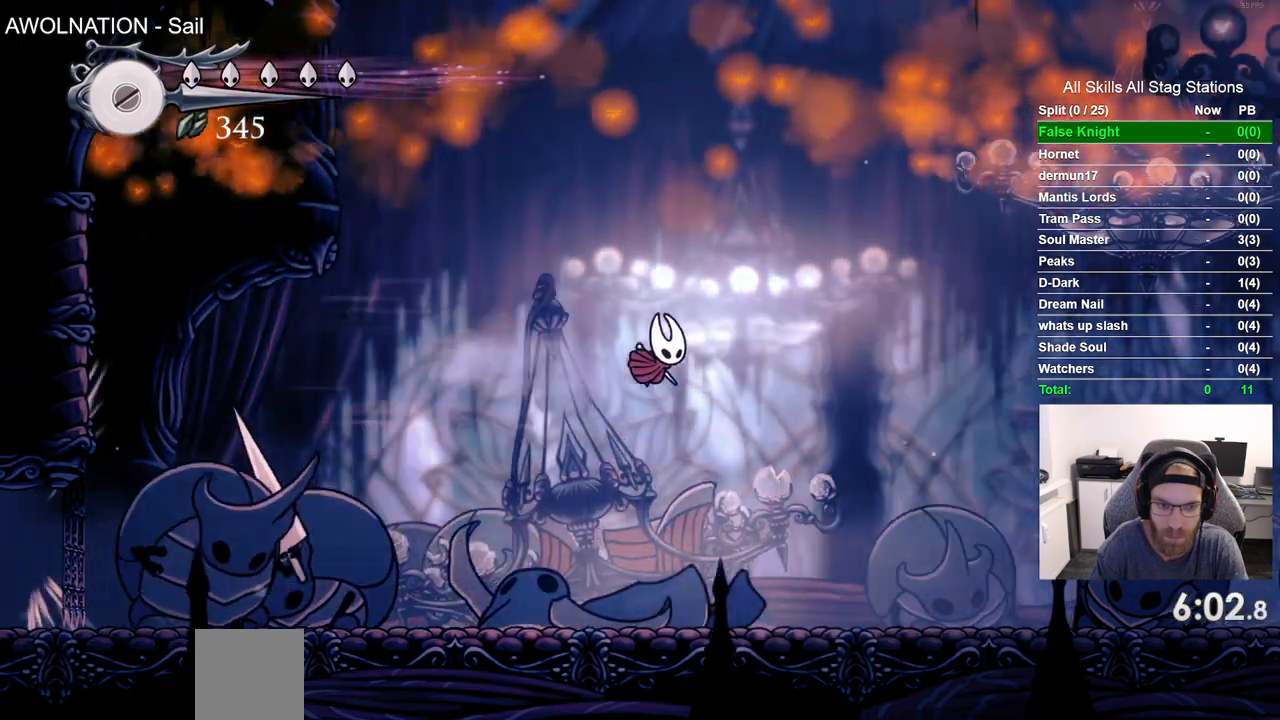
{"buttons": ["DPAD_LEFT"], "left_stick": "center", "right_stick": "center", "events": [[133, "DPAD_LEFT", "down"]]}
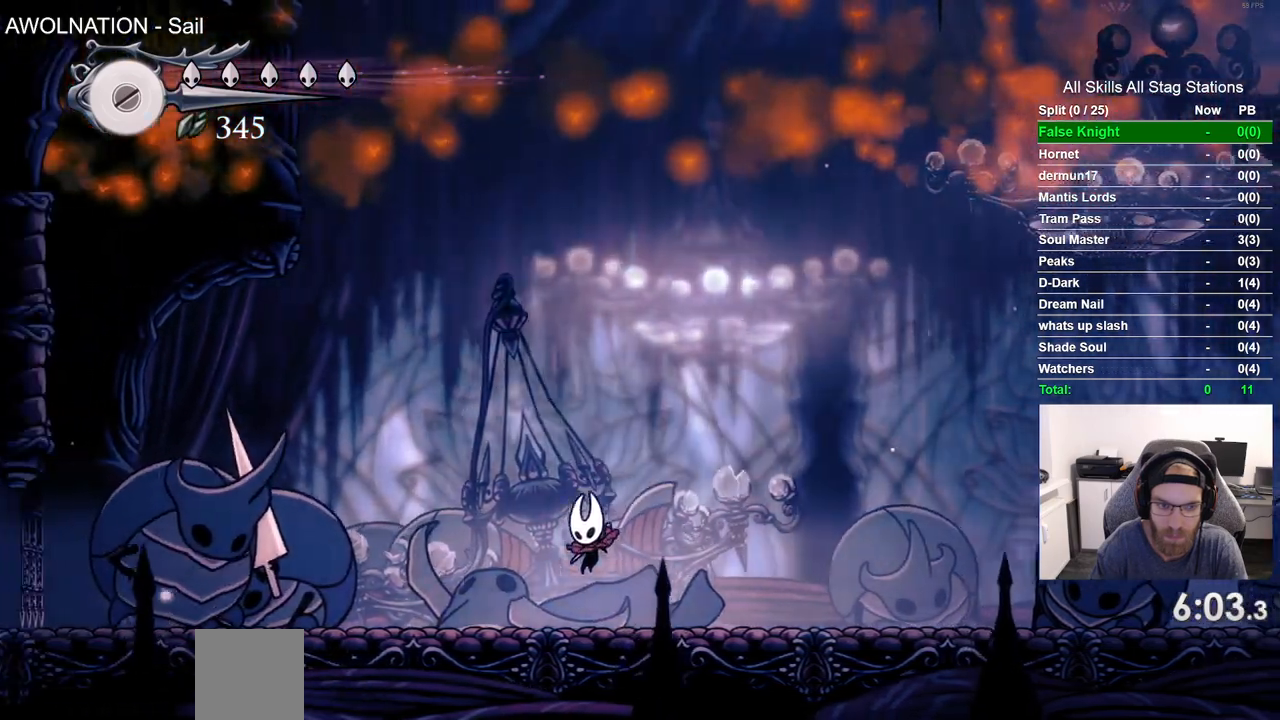
{"buttons": ["DPAD_RIGHT"], "left_stick": "center", "right_stick": "center", "events": [[117, "DPAD_LEFT", "up"], [200, "DPAD_RIGHT", "down"]]}
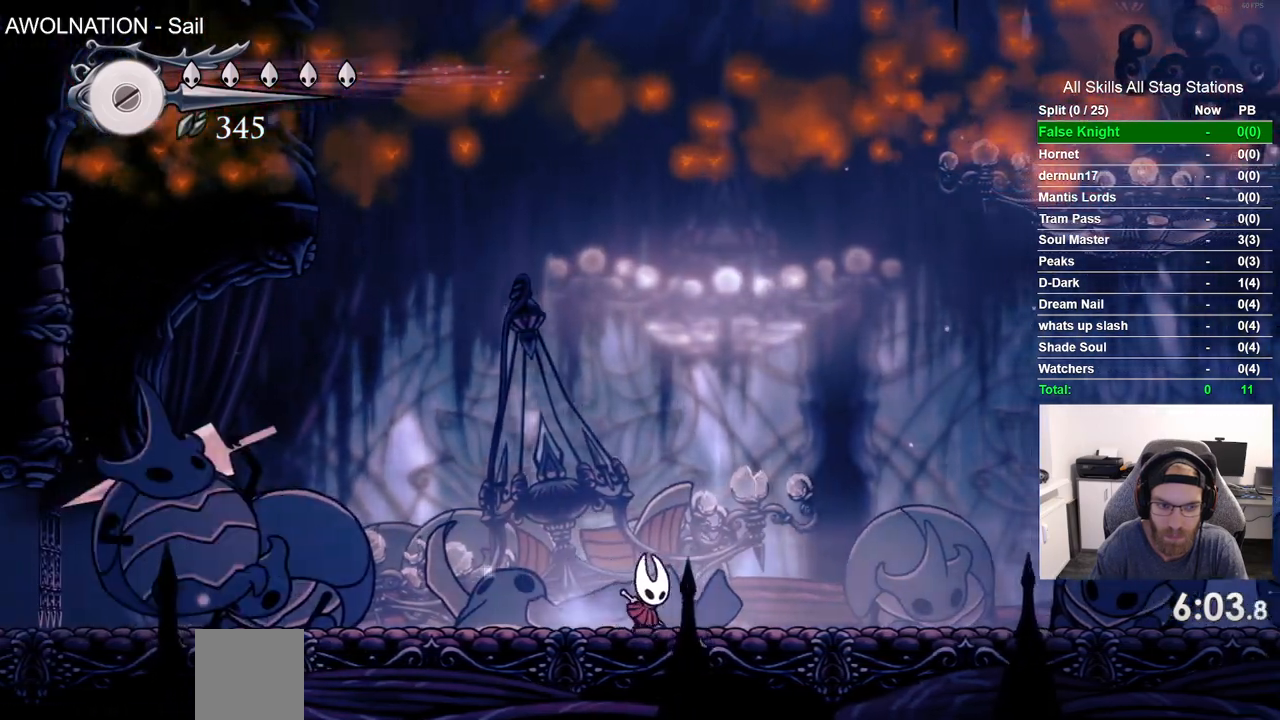
{"buttons": ["DPAD_RIGHT"], "left_stick": "center", "right_stick": "center", "events": [[150, "DPAD_RIGHT", "up"], [417, "DPAD_RIGHT", "down"]]}
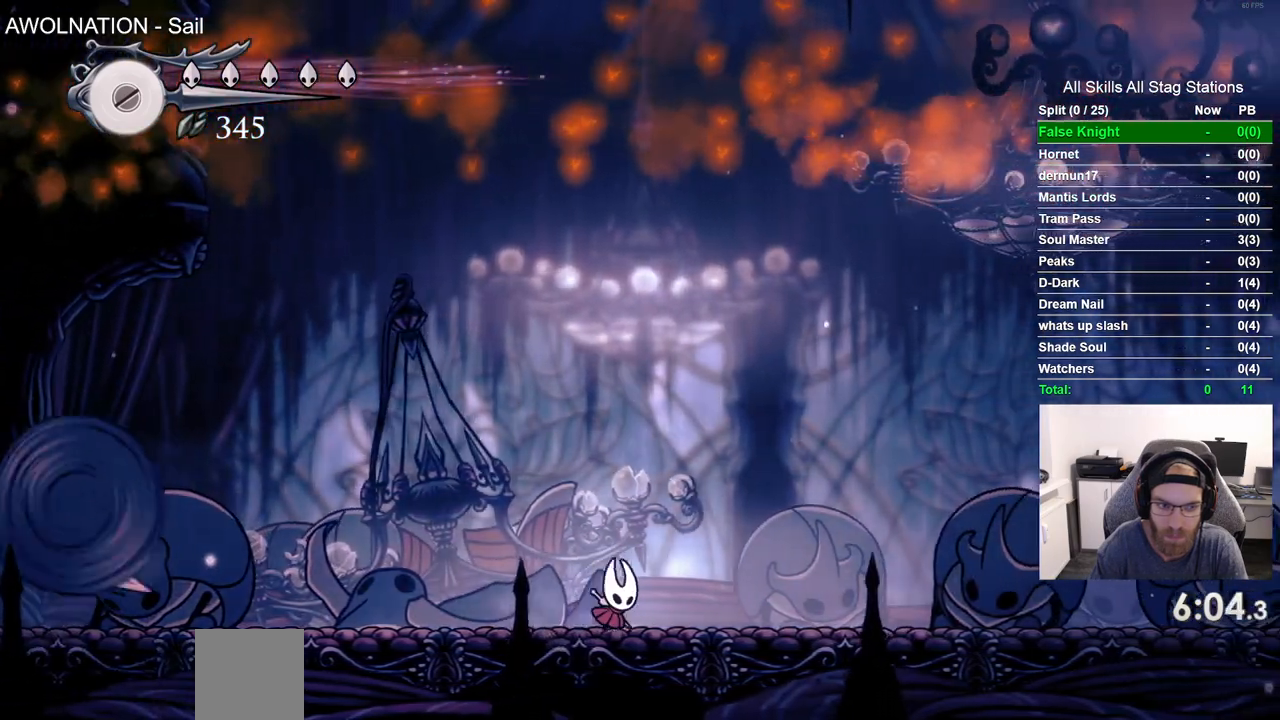
{"buttons": [], "left_stick": "center", "right_stick": "center", "events": [[467, "DPAD_RIGHT", "up"]]}
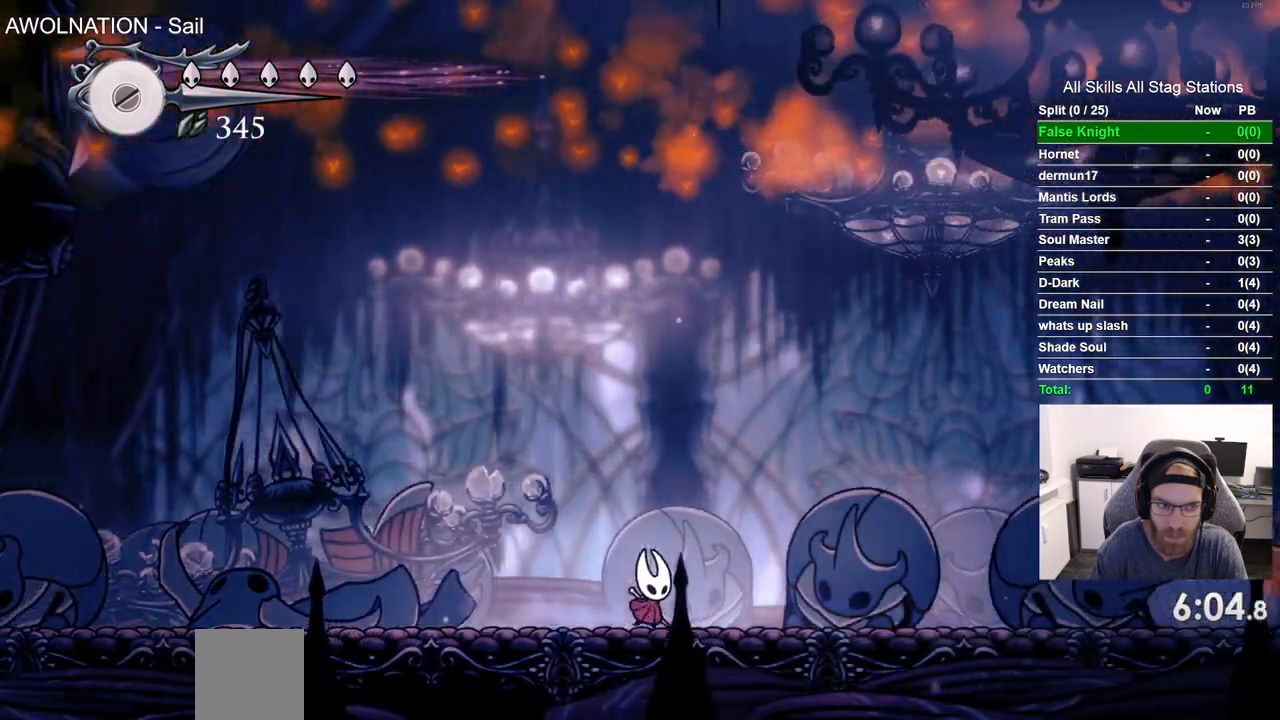
{"buttons": ["DPAD_LEFT"], "left_stick": "center", "right_stick": "center", "events": [[383, "DPAD_LEFT", "down"]]}
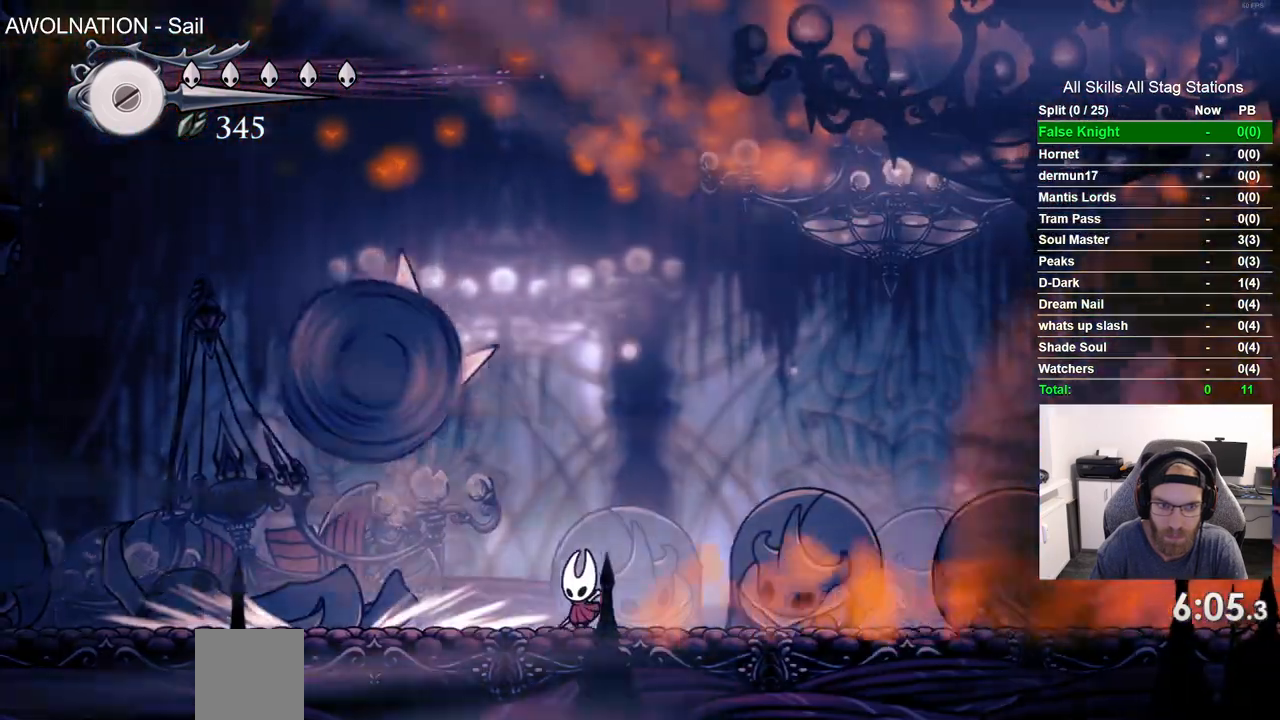
{"buttons": ["DPAD_RIGHT"], "left_stick": "center", "right_stick": "center", "events": [[283, "DPAD_LEFT", "up"], [417, "DPAD_RIGHT", "down"]]}
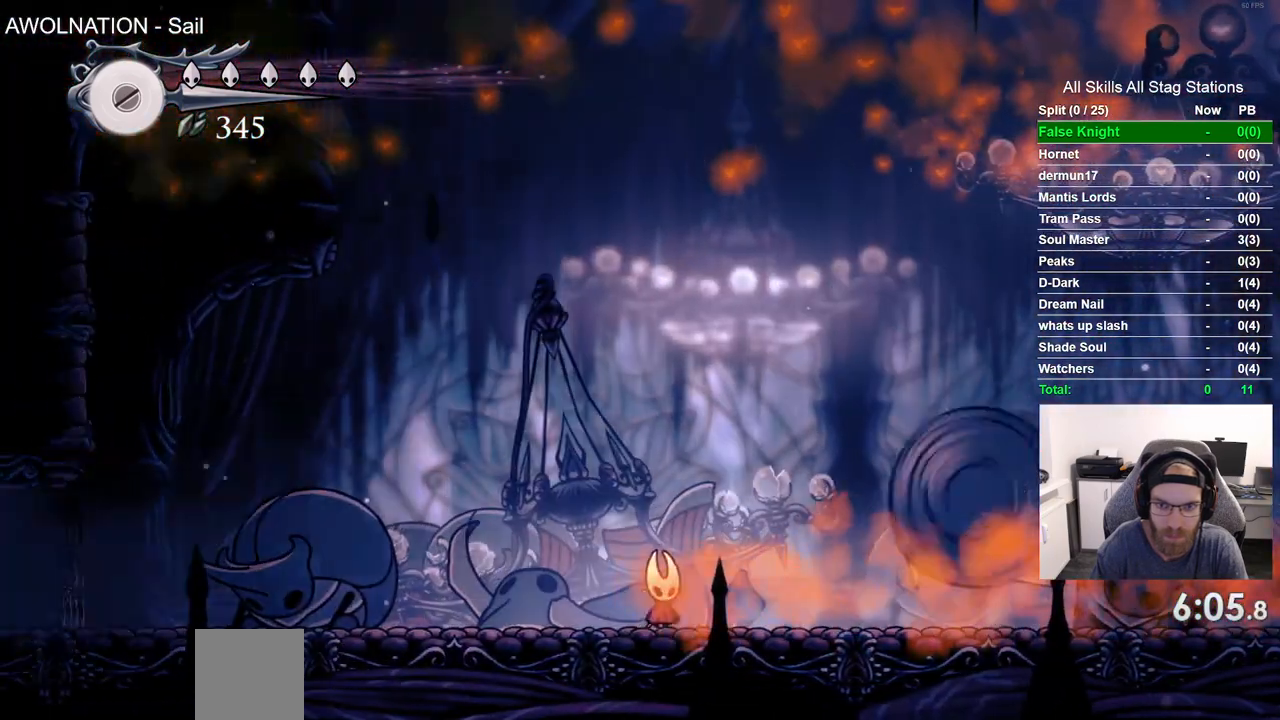
{"buttons": [], "left_stick": "center", "right_stick": "center", "events": [[300, "SQUARE", "down"], [333, "DPAD_RIGHT", "up"], [467, "SQUARE", "up"]]}
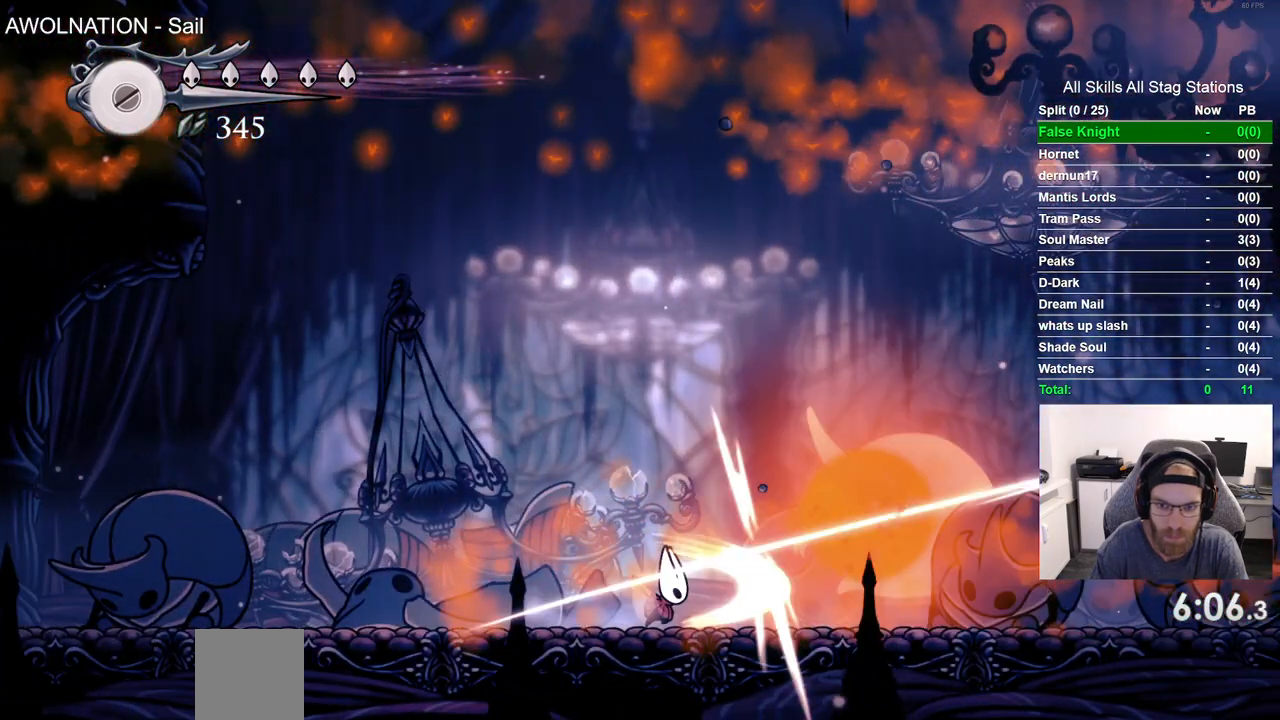
{"buttons": ["DPAD_RIGHT"], "left_stick": "center", "right_stick": "center", "events": [[367, "DPAD_RIGHT", "down"]]}
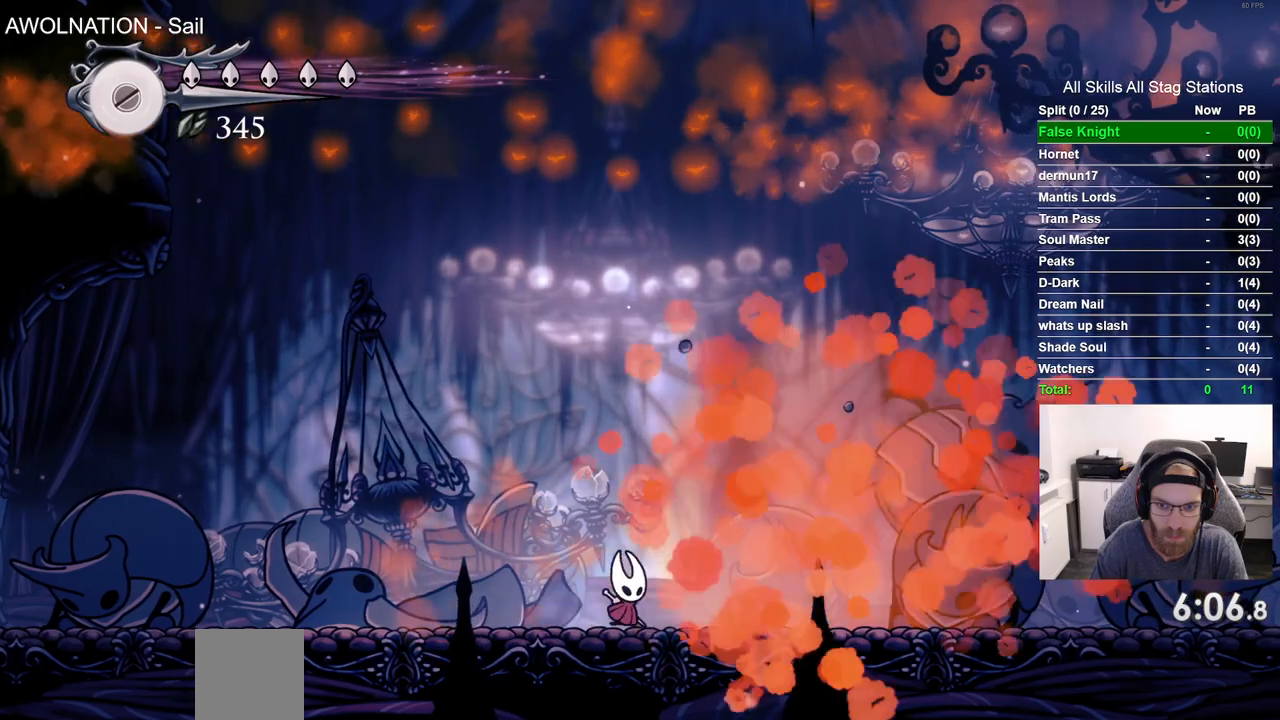
{"buttons": ["DPAD_RIGHT"], "left_stick": "center", "right_stick": "center", "events": [[333, "R1", "down"], [483, "R1", "up"]]}
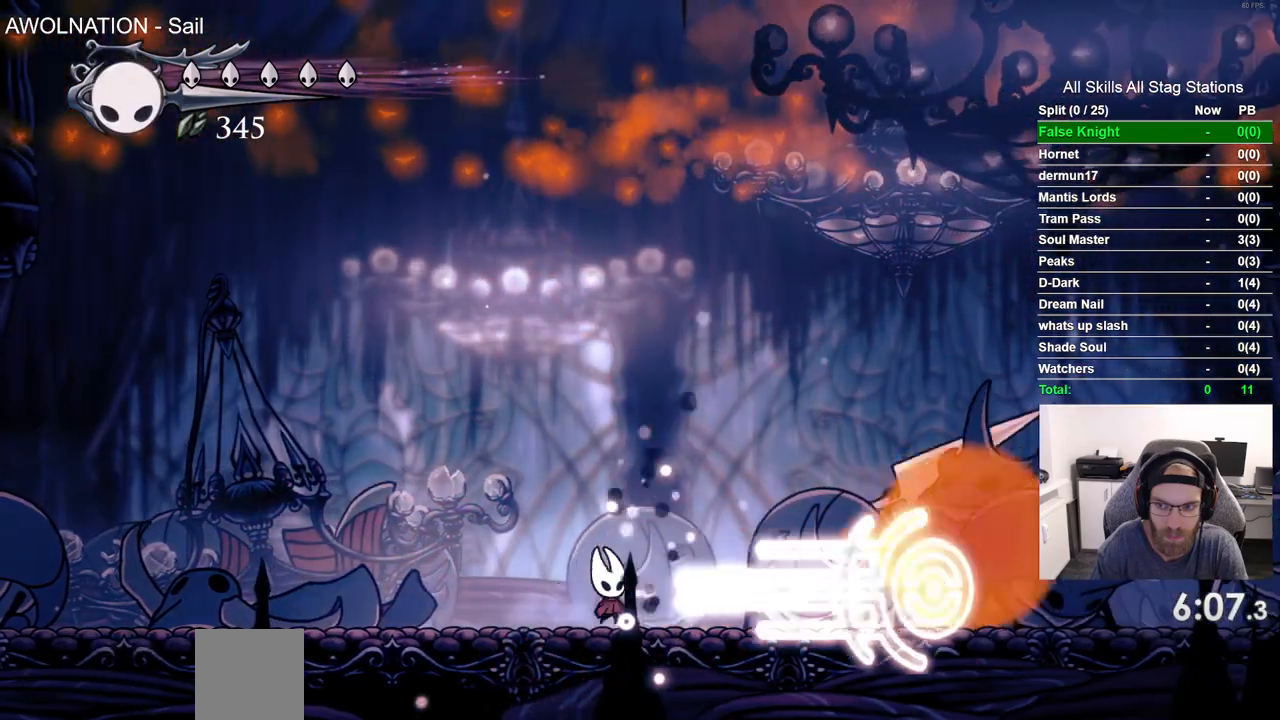
{"buttons": ["R1", "DPAD_RIGHT"], "left_stick": "center", "right_stick": "center", "events": [[233, "R1", "down"], [350, "R1", "up"], [467, "R1", "down"]]}
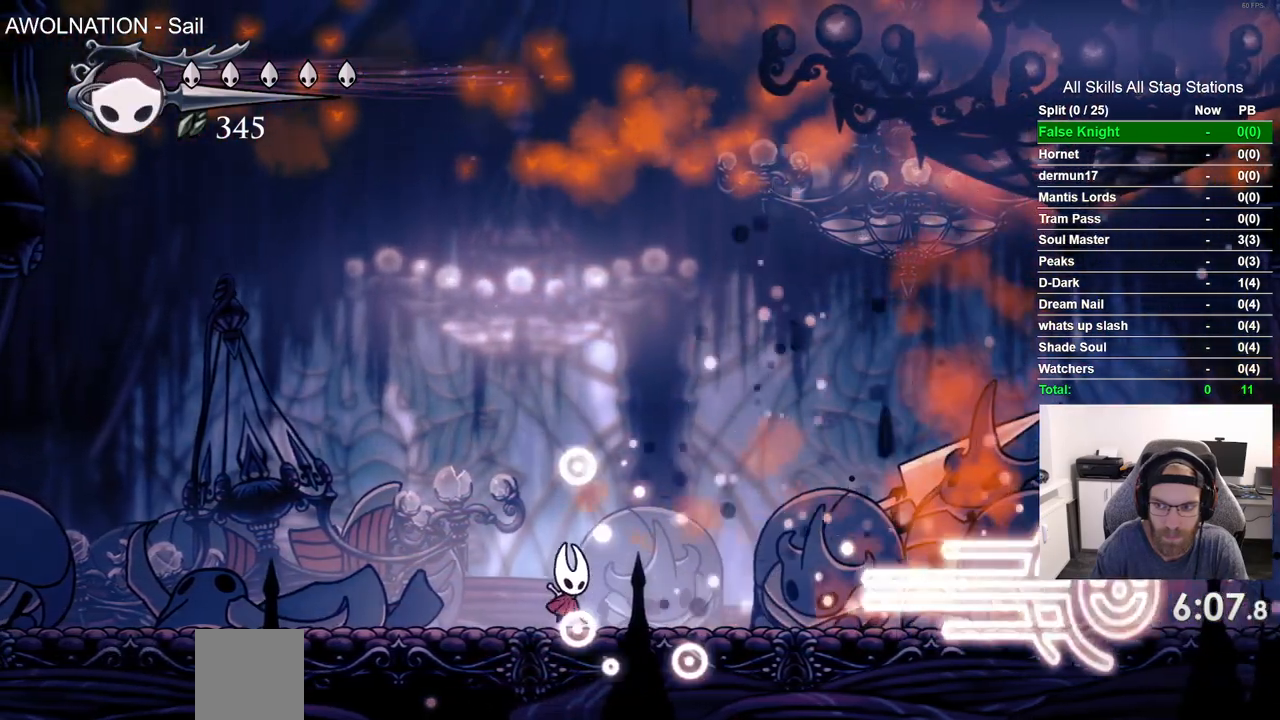
{"buttons": [], "left_stick": "center", "right_stick": "center", "events": [[50, "R1", "up"], [150, "R1", "down"], [250, "R1", "up"], [267, "DPAD_RIGHT", "up"]]}
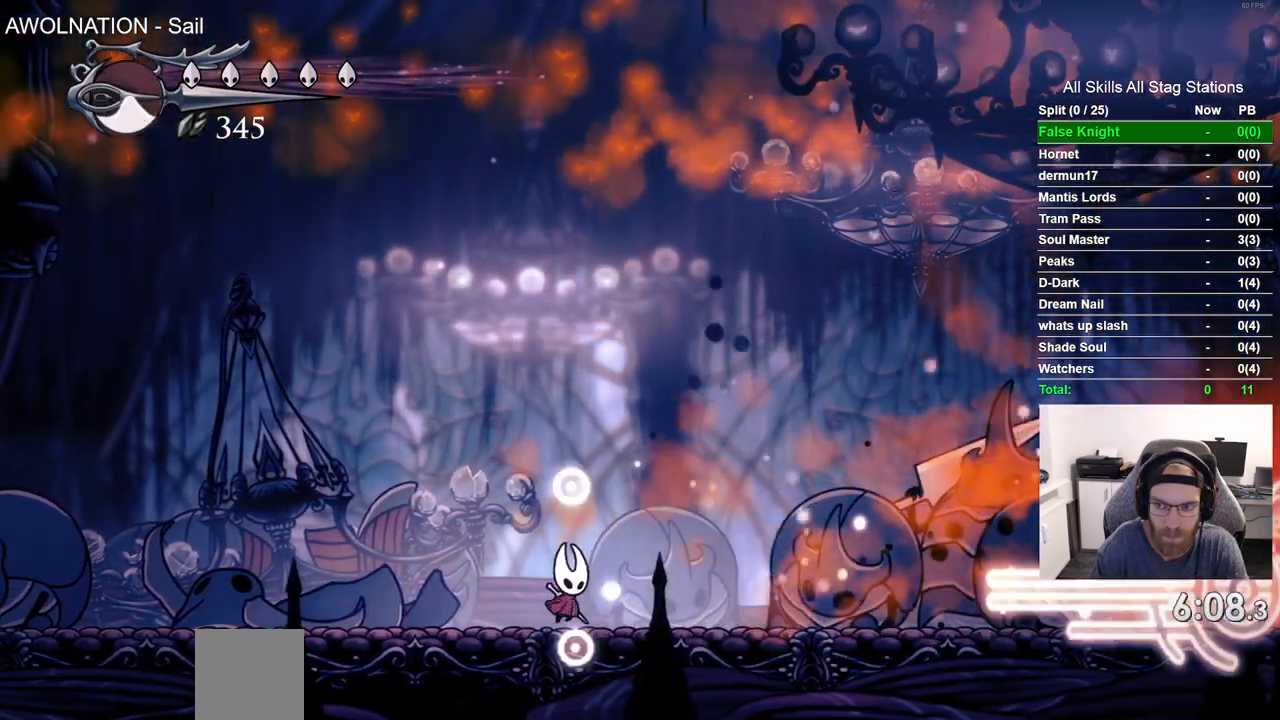
{"buttons": ["CROSS"], "left_stick": "center", "right_stick": "center", "events": [[33, "DPAD_LEFT", "down"], [167, "CROSS", "down"], [300, "DPAD_UP", "down"], [317, "DPAD_LEFT", "up"], [367, "DPAD_UP", "up"], [400, "DPAD_RIGHT", "down"], [450, "DPAD_RIGHT", "up"]]}
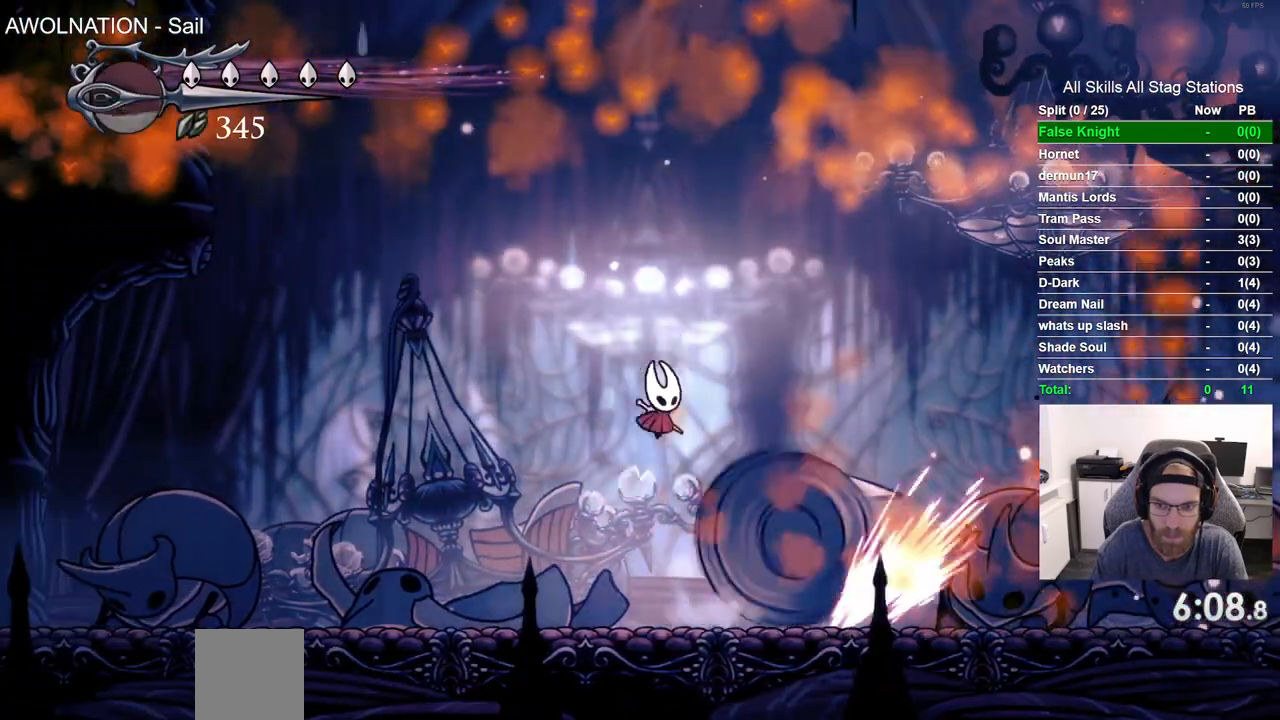
{"buttons": ["DPAD_LEFT"], "left_stick": "center", "right_stick": "center", "events": [[50, "DPAD_LEFT", "down"], [167, "CROSS", "up"]]}
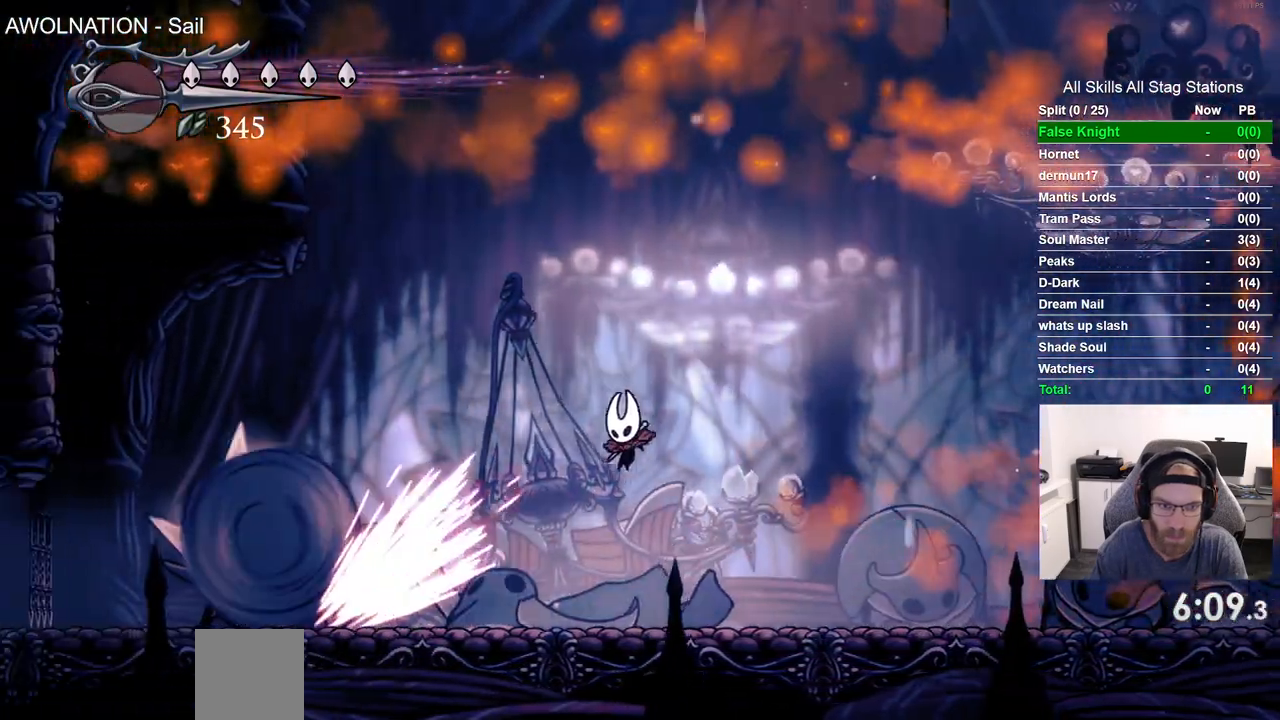
{"buttons": ["DPAD_LEFT"], "left_stick": "center", "right_stick": "center", "events": []}
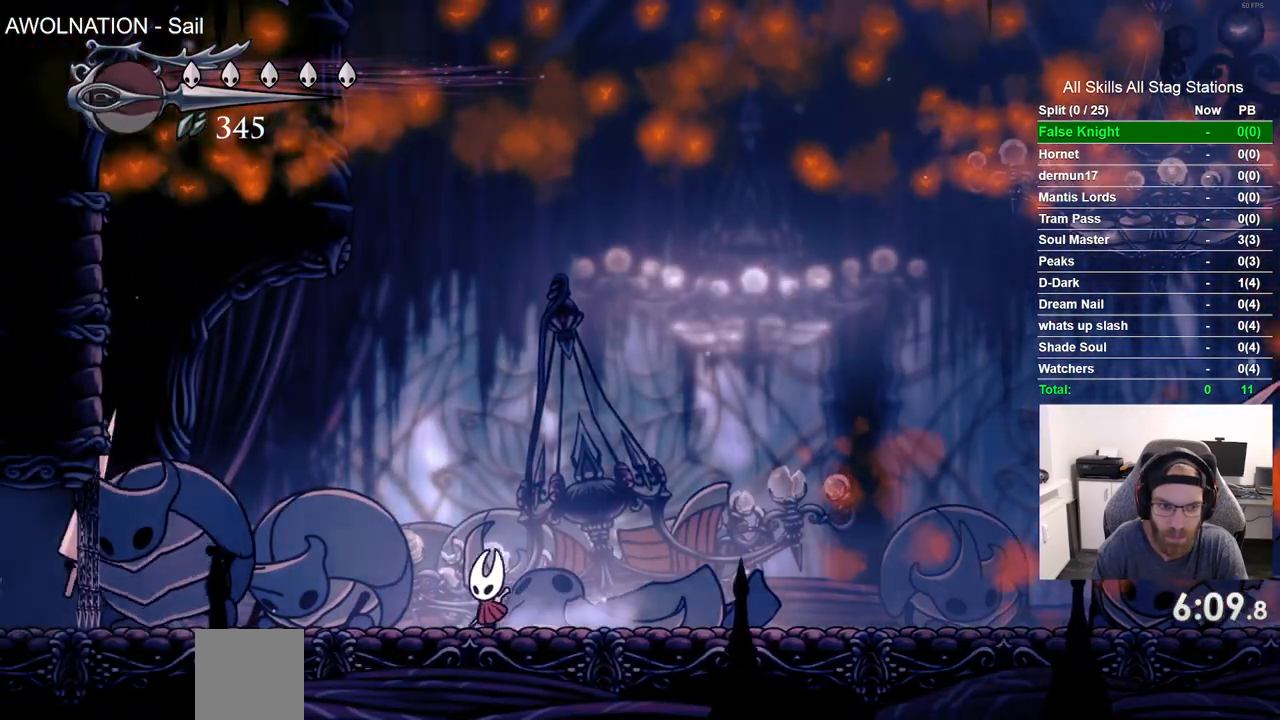
{"buttons": ["DPAD_LEFT"], "left_stick": "center", "right_stick": "center", "events": [[200, "SQUARE", "down"], [317, "DPAD_LEFT", "up"], [367, "SQUARE", "up"], [467, "DPAD_LEFT", "down"]]}
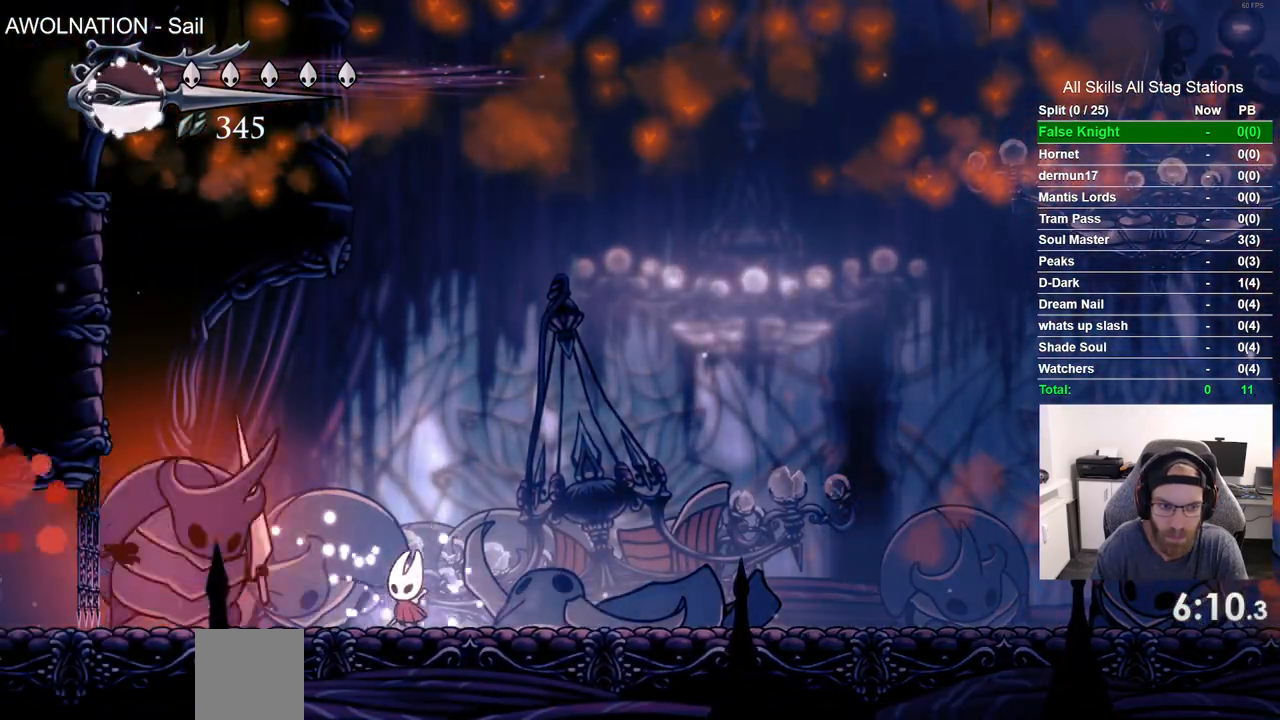
{"buttons": ["DPAD_RIGHT"], "left_stick": "center", "right_stick": "center", "events": [[67, "SQUARE", "down"], [83, "DPAD_LEFT", "up"], [200, "DPAD_RIGHT", "down"], [217, "SQUARE", "up"]]}
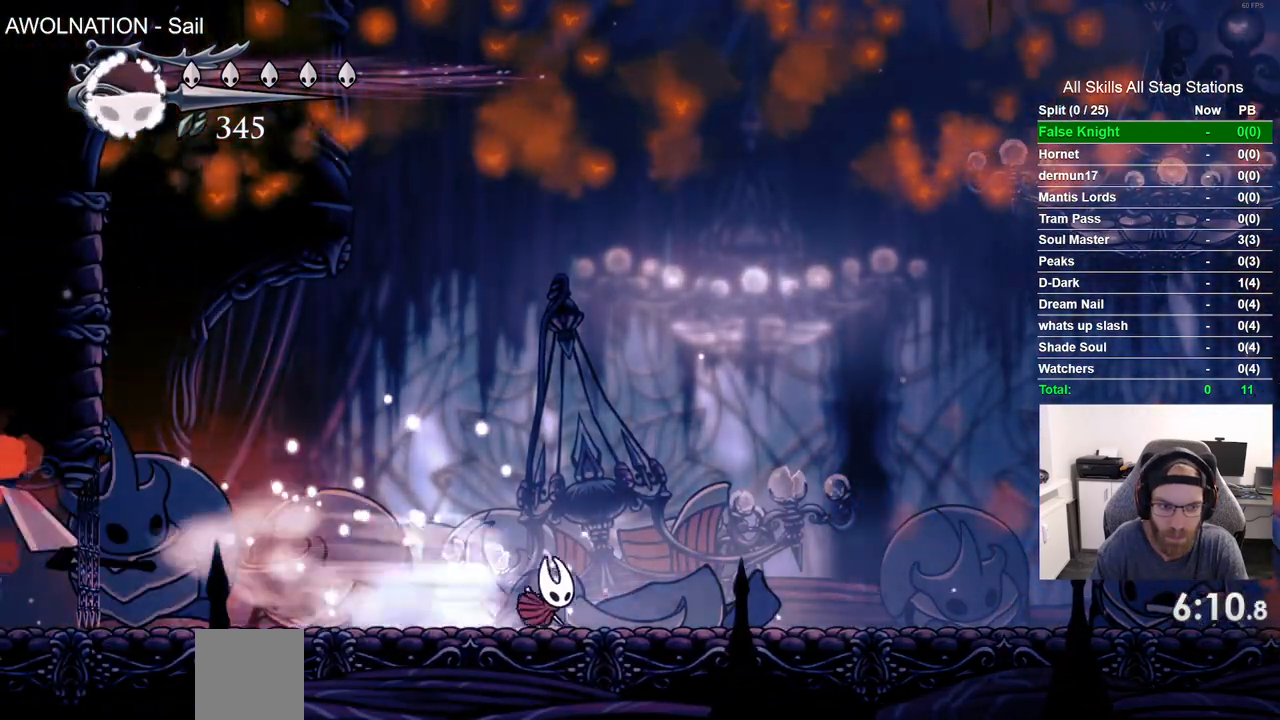
{"buttons": ["DPAD_LEFT"], "left_stick": "center", "right_stick": "center", "events": [[17, "DPAD_RIGHT", "up"], [383, "DPAD_LEFT", "down"]]}
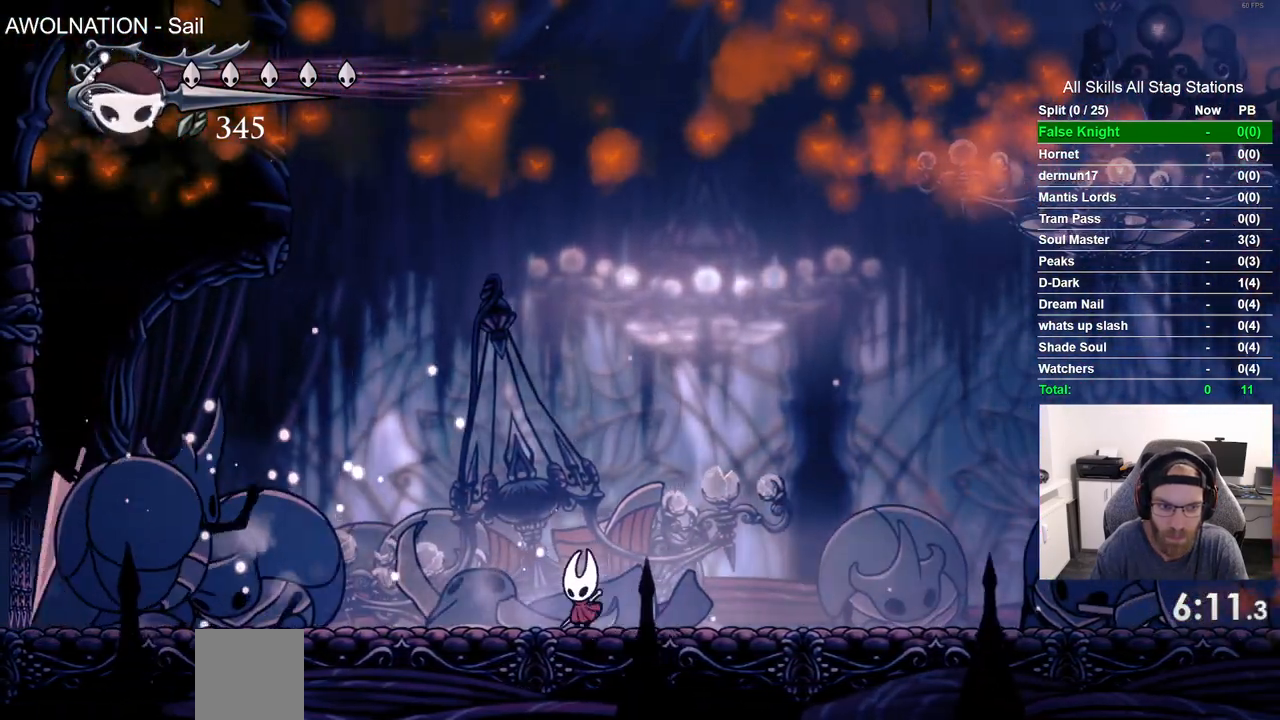
{"buttons": ["SQUARE", "DPAD_LEFT"], "left_stick": "center", "right_stick": "center", "events": [[417, "SQUARE", "down"]]}
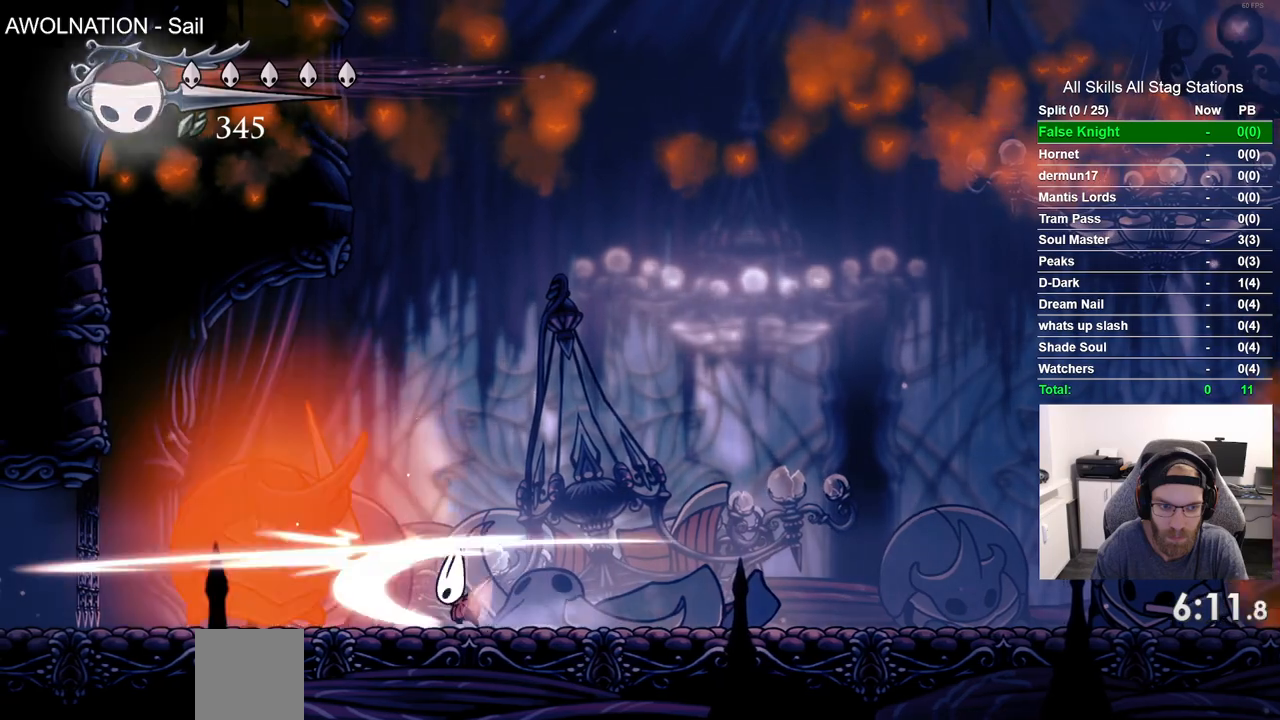
{"buttons": ["DPAD_RIGHT"], "left_stick": "center", "right_stick": "center", "events": [[17, "DPAD_LEFT", "up"], [83, "SQUARE", "up"], [183, "DPAD_LEFT", "down"], [300, "SQUARE", "down"], [350, "DPAD_LEFT", "up"], [450, "SQUARE", "up"], [483, "DPAD_RIGHT", "down"]]}
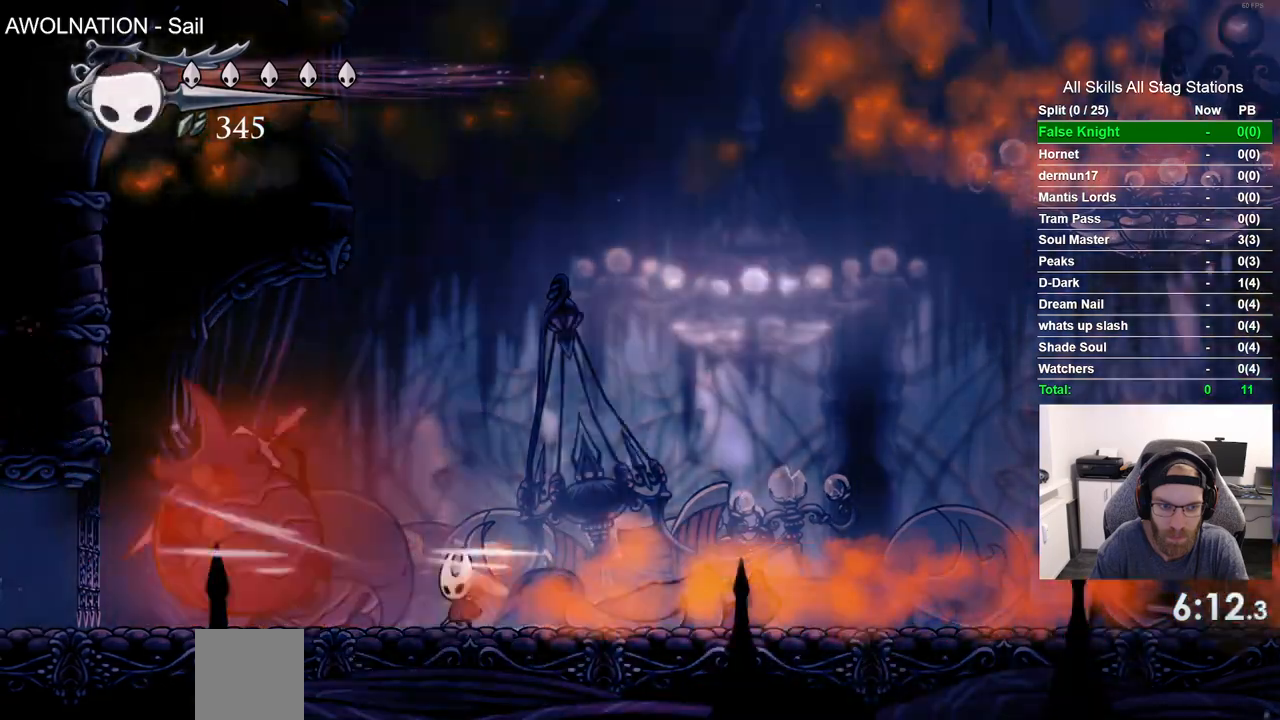
{"buttons": [], "left_stick": "center", "right_stick": "center", "events": [[383, "DPAD_RIGHT", "up"]]}
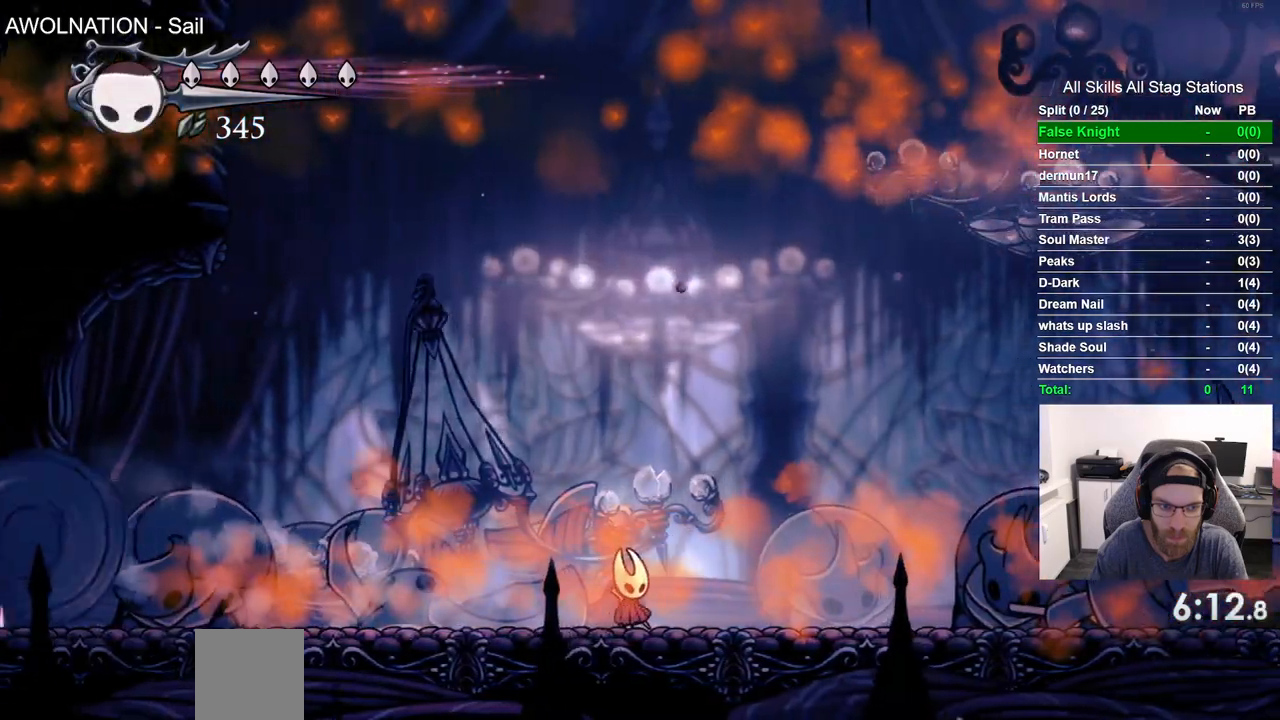
{"buttons": ["CROSS"], "left_stick": "center", "right_stick": "center", "events": [[67, "CROSS", "down"], [267, "DPAD_LEFT", "down"], [350, "DPAD_LEFT", "up"]]}
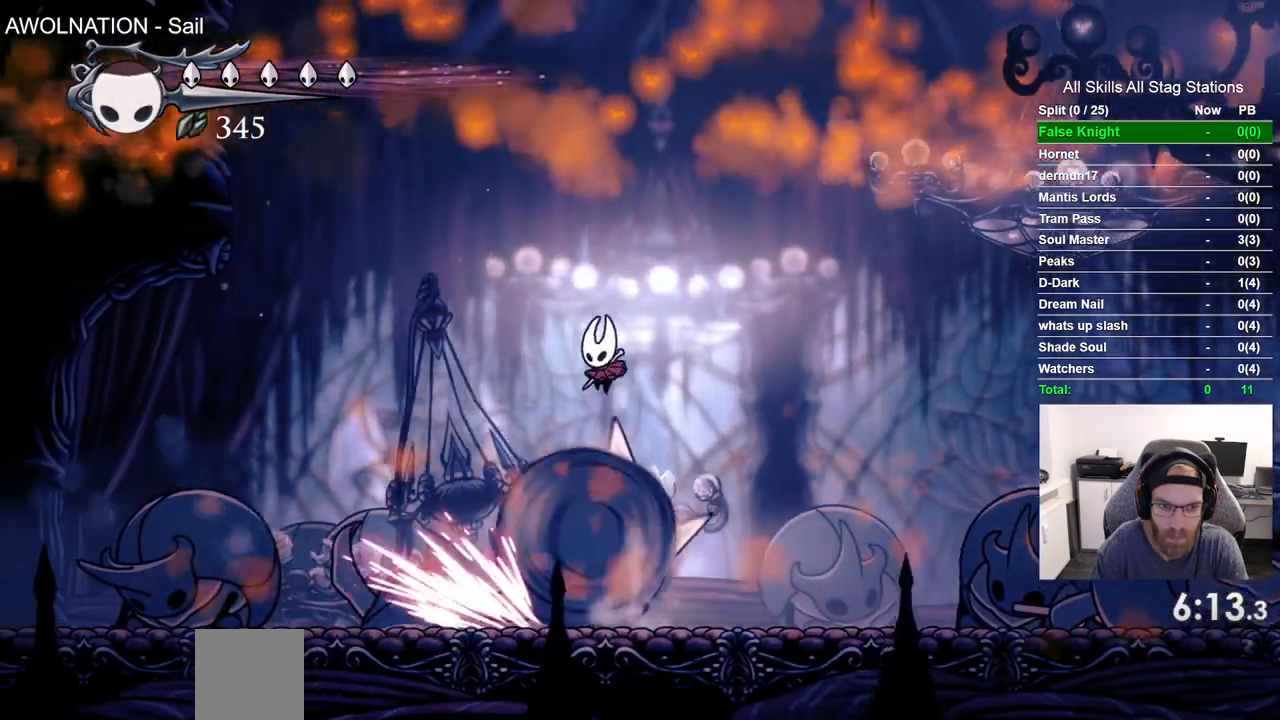
{"buttons": ["R1"], "left_stick": "center", "right_stick": "center", "events": [[33, "CROSS", "up"], [33, "DPAD_RIGHT", "down"], [400, "R1", "down"], [467, "DPAD_RIGHT", "up"]]}
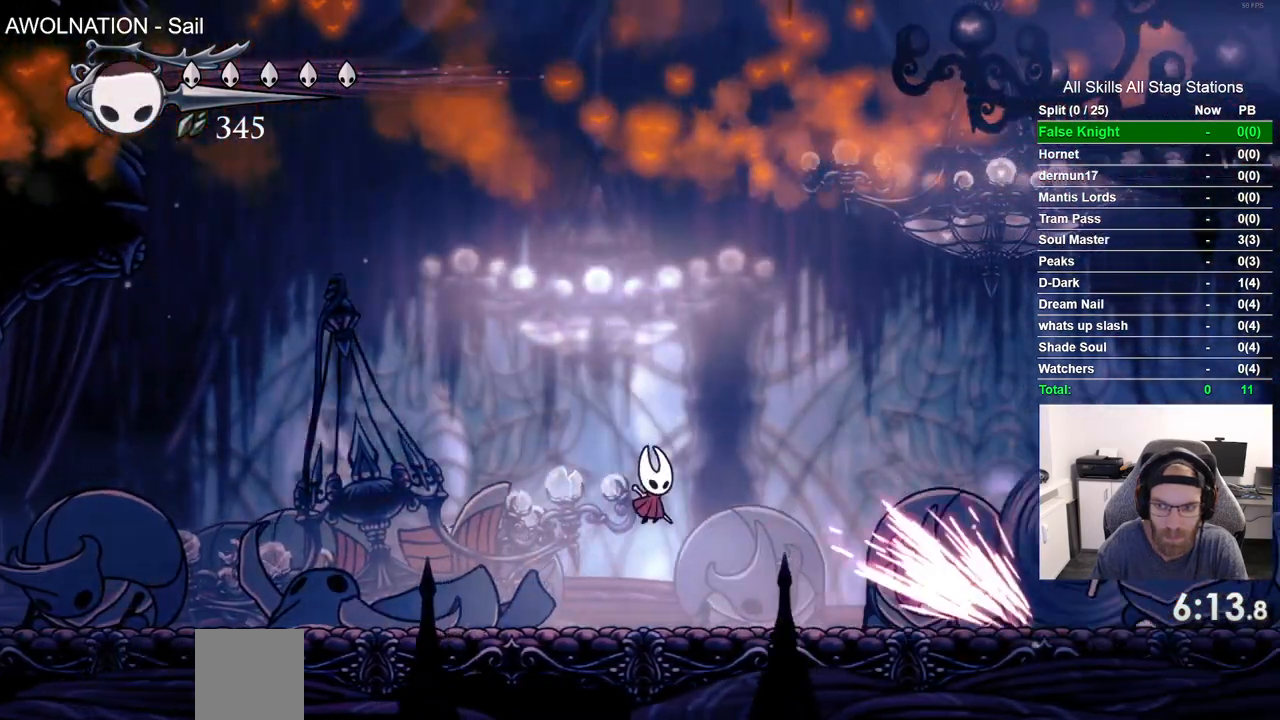
{"buttons": [], "left_stick": "center", "right_stick": "center", "events": [[33, "R1", "up"], [133, "R1", "down"], [250, "R1", "up"], [367, "R1", "down"], [467, "R1", "up"]]}
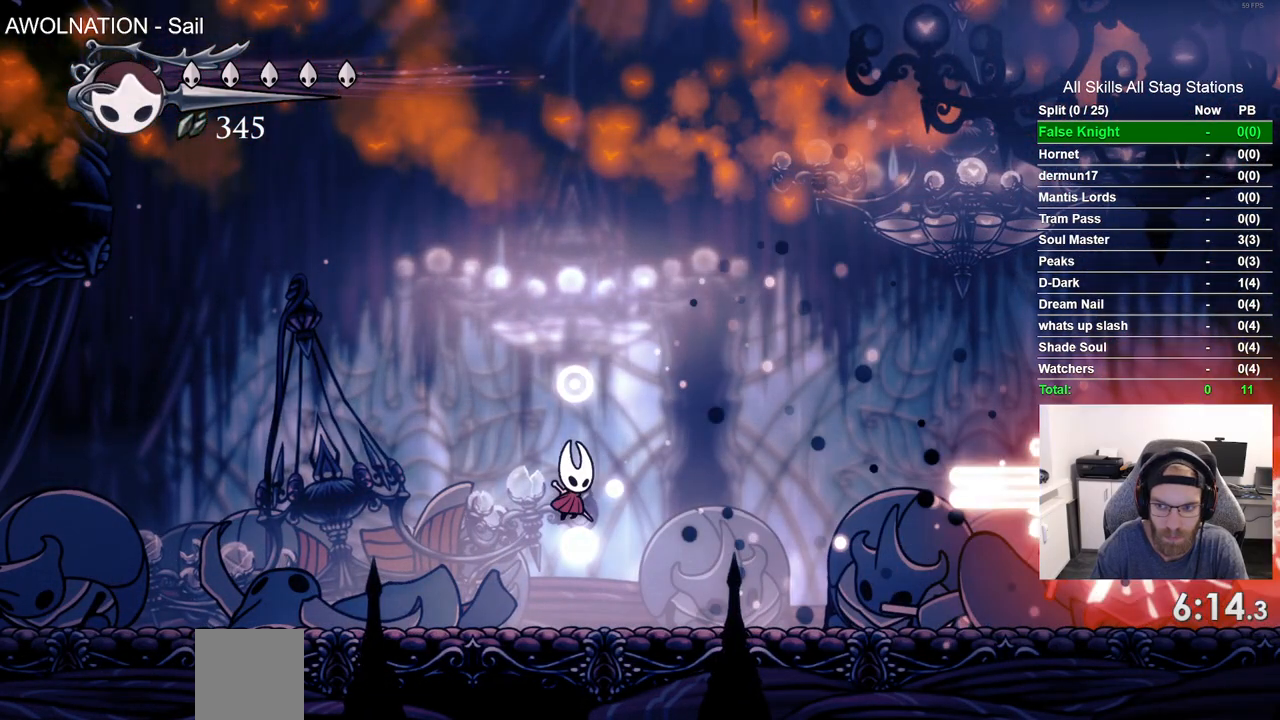
{"buttons": [], "left_stick": "center", "right_stick": "center", "events": [[200, "R1", "down"], [300, "R1", "up"]]}
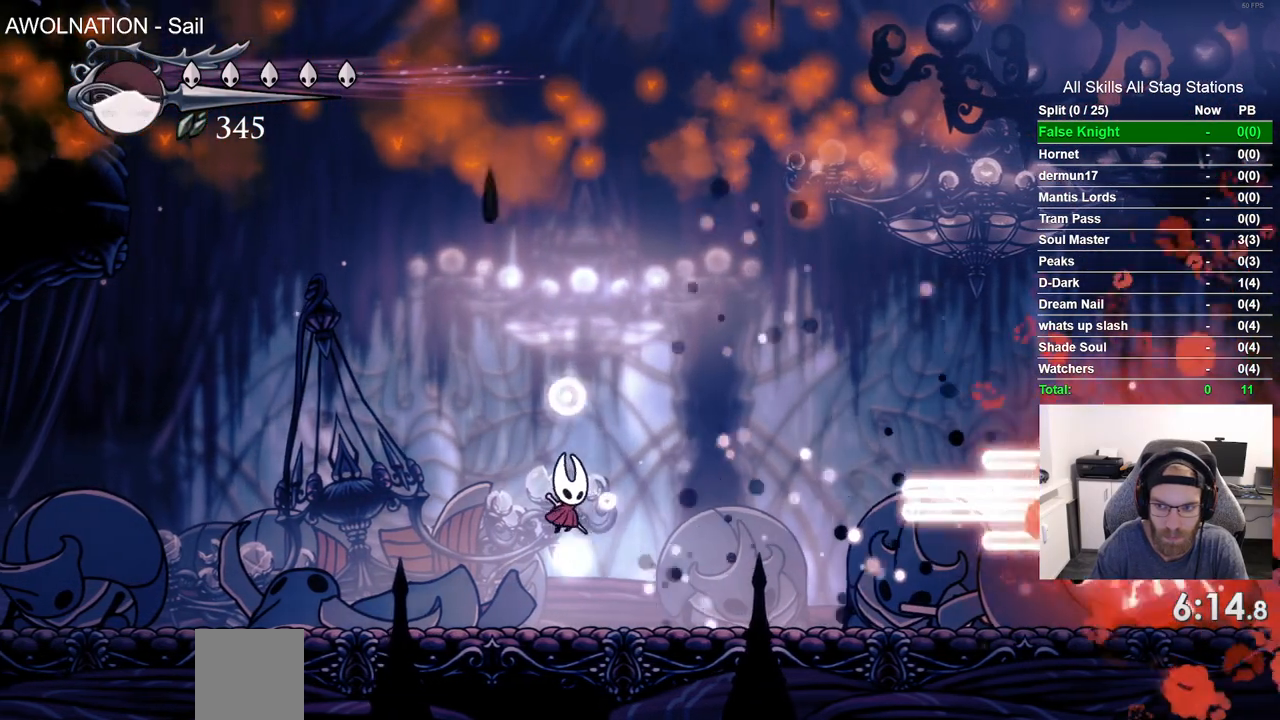
{"buttons": ["DPAD_RIGHT"], "left_stick": "center", "right_stick": "center", "events": [[67, "DPAD_RIGHT", "down"]]}
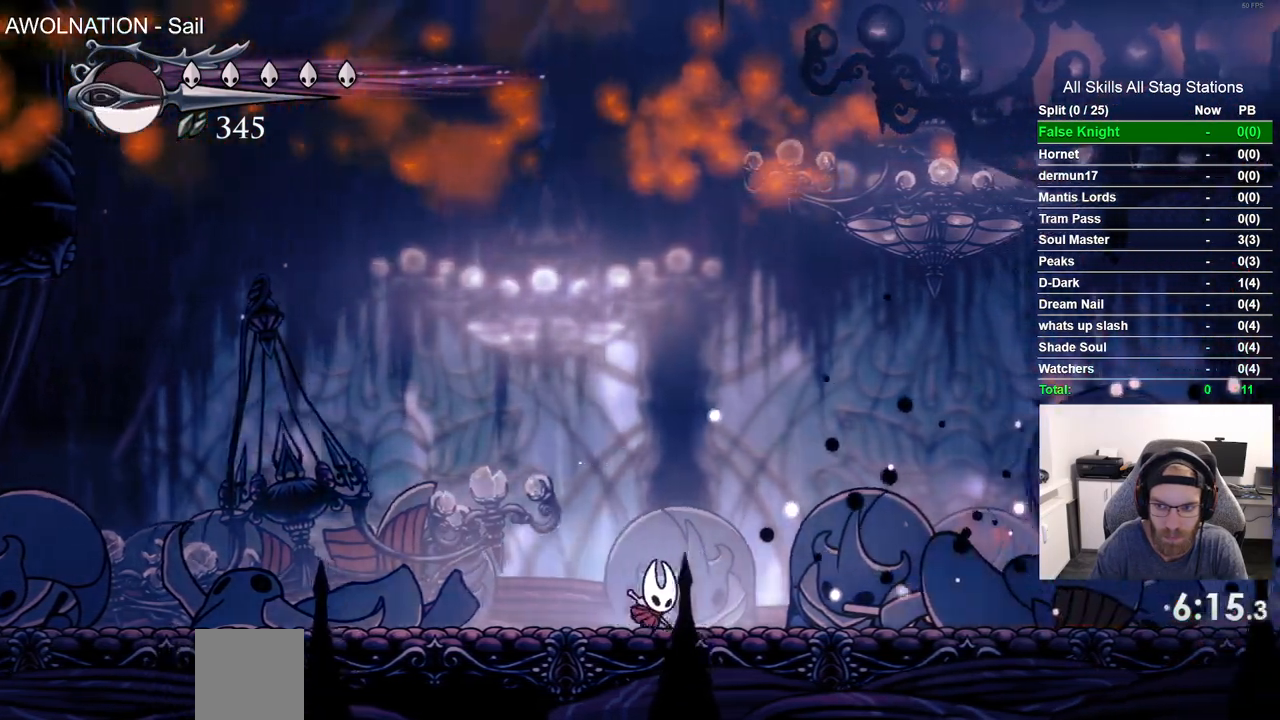
{"buttons": ["DPAD_LEFT"], "left_stick": "center", "right_stick": "center", "events": [[17, "DPAD_RIGHT", "up"], [117, "DPAD_LEFT", "down"]]}